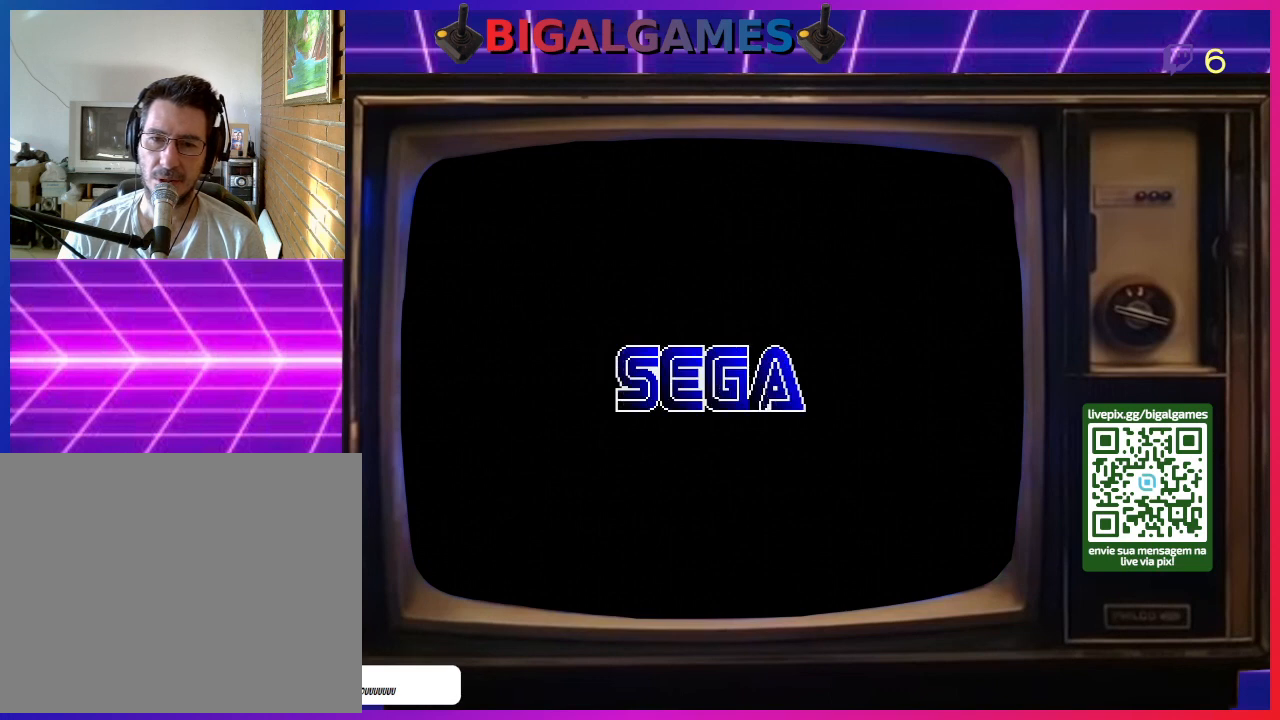
Gameplay with a controller (PlayStation layout); each line is a JSON object with the inputs held at the frame after it. "events" lists button and stick changes between this image and that frame as [ms after this image, input, new state], when the widget could be followed in between. Not read: left_stick.
{"buttons": [], "right_stick": "center", "events": [[133, "SQUARE", "down"], [300, "SQUARE", "up"], [333, "SQUARE", "down"], [467, "SQUARE", "up"]]}
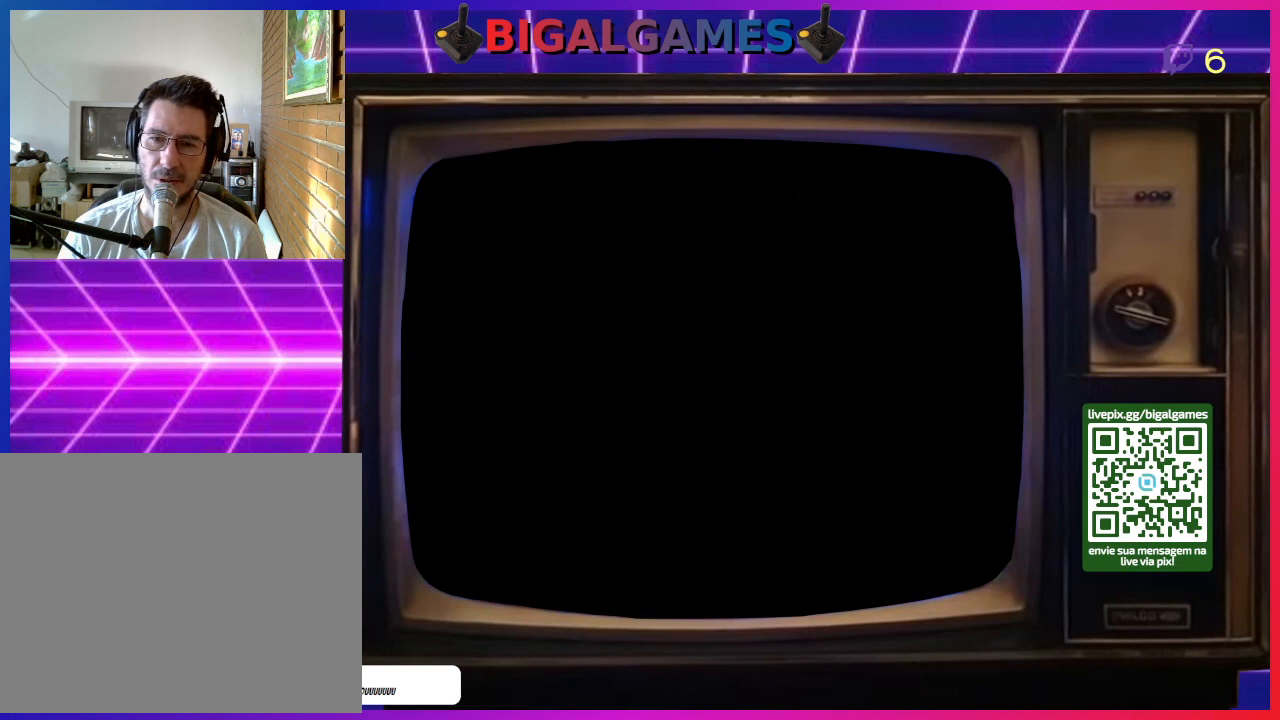
{"buttons": ["R3"], "right_stick": "center", "events": [[433, "R3", "down"]]}
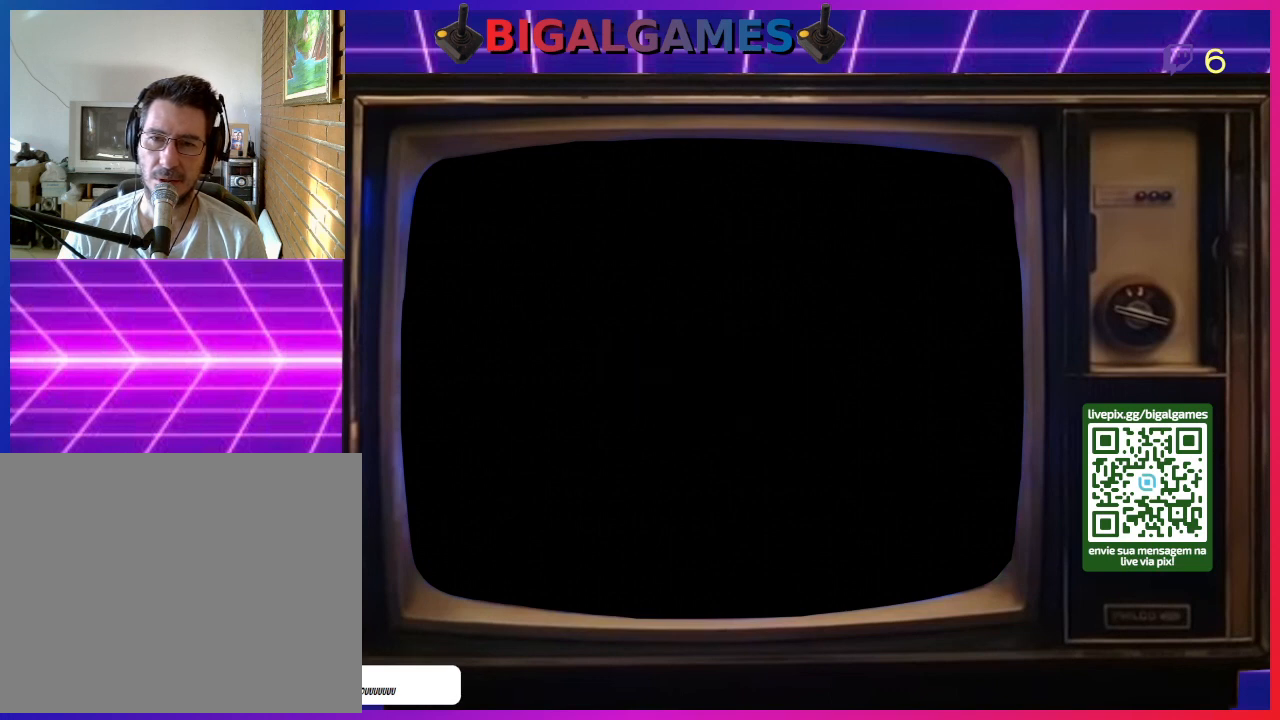
{"buttons": [], "right_stick": "center", "events": [[33, "R3", "up"]]}
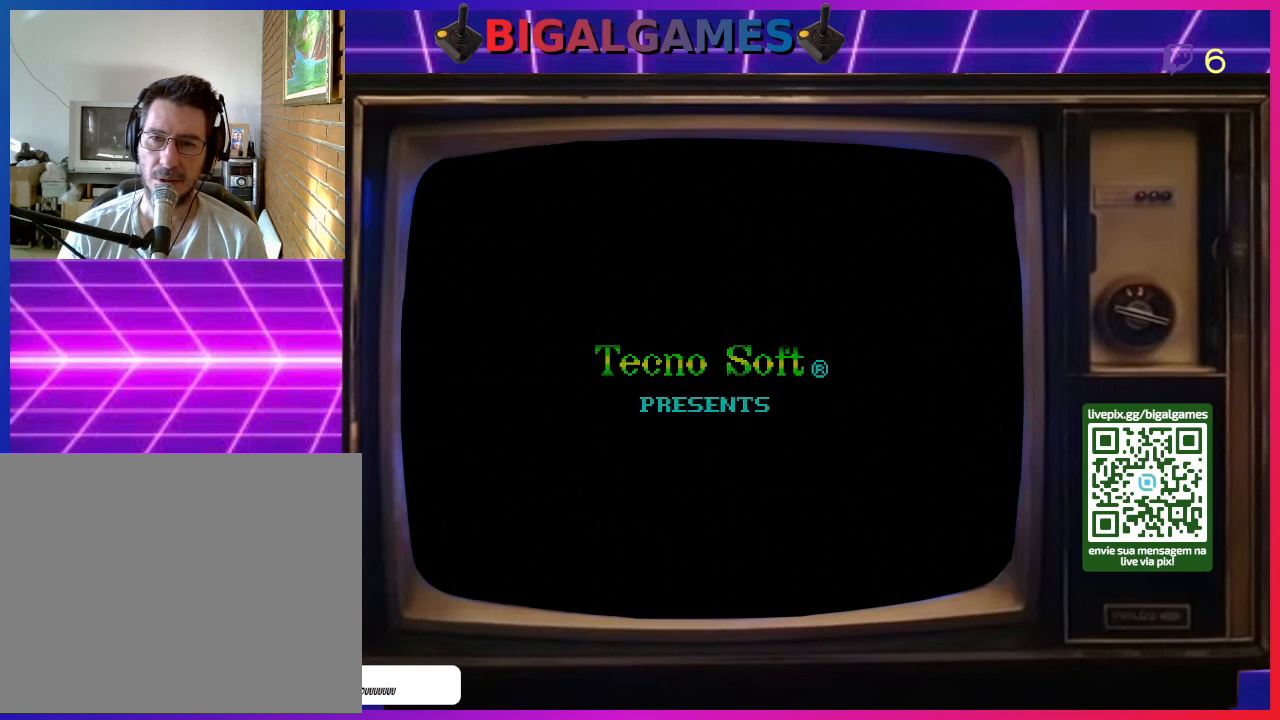
{"buttons": [], "right_stick": "center", "events": [[300, "R3", "down"], [400, "R3", "up"]]}
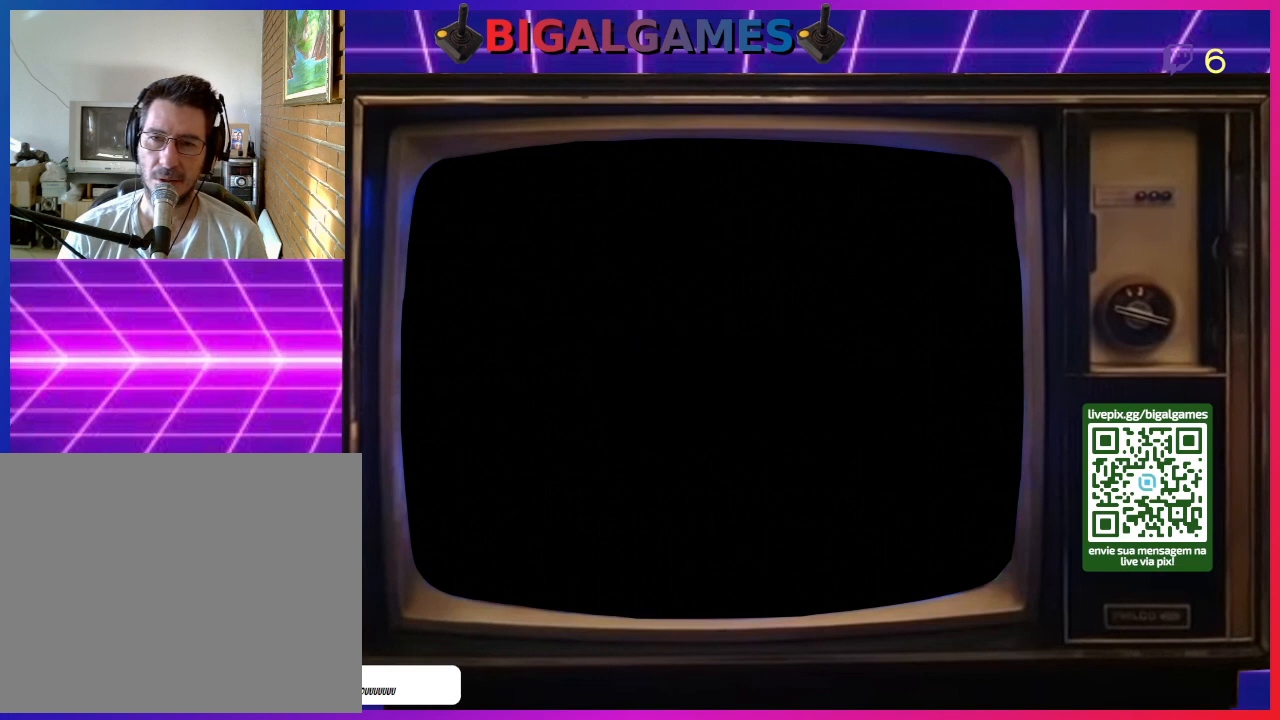
{"buttons": [], "right_stick": "center", "events": []}
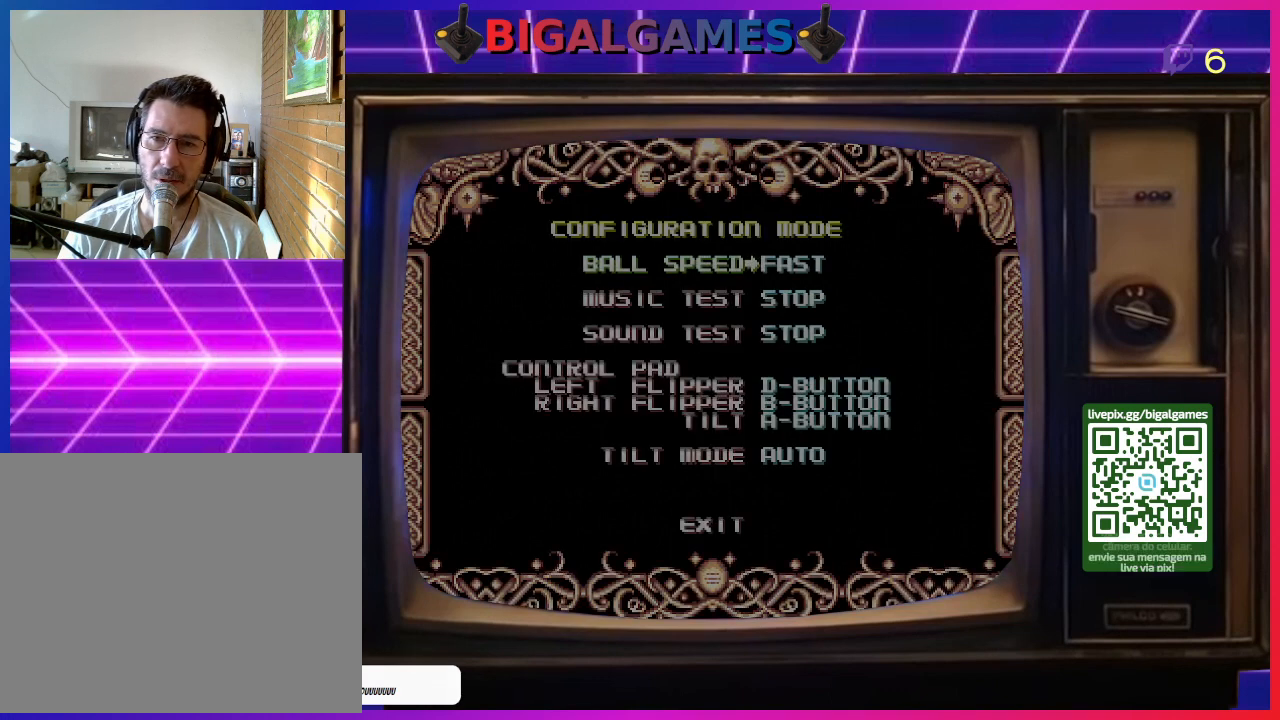
{"buttons": [], "right_stick": "center", "events": []}
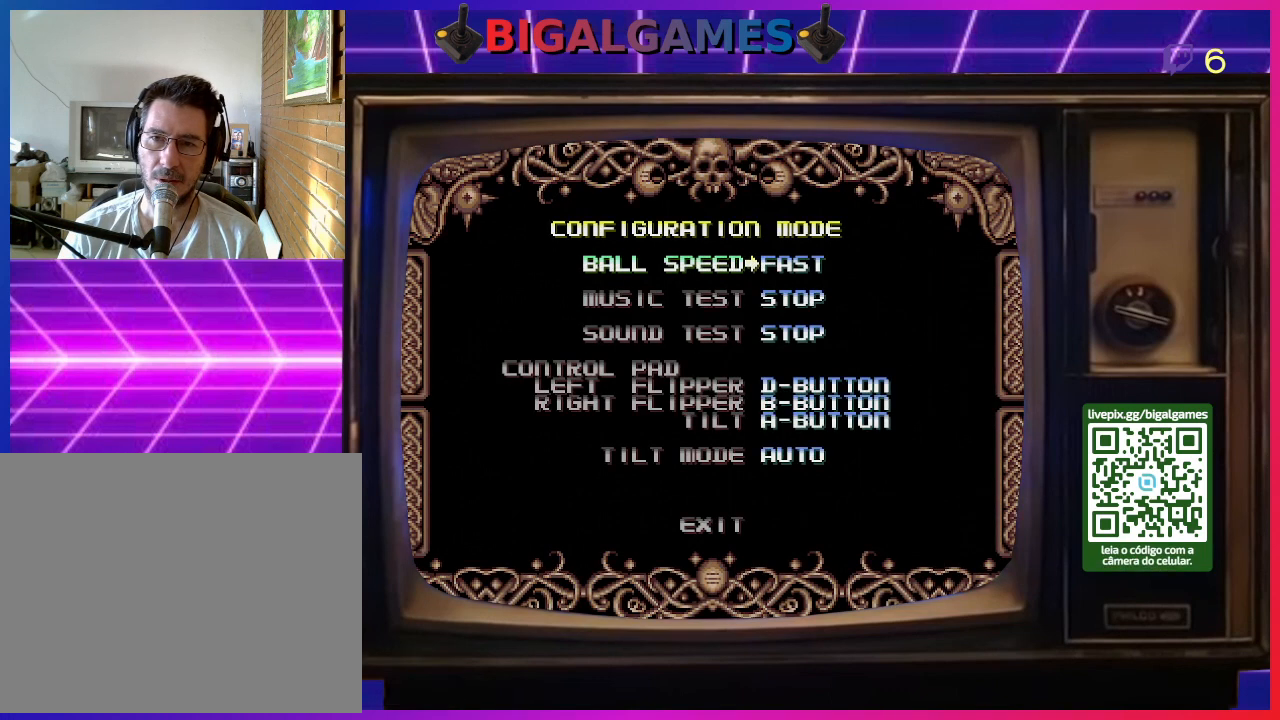
{"buttons": [], "right_stick": "center", "events": []}
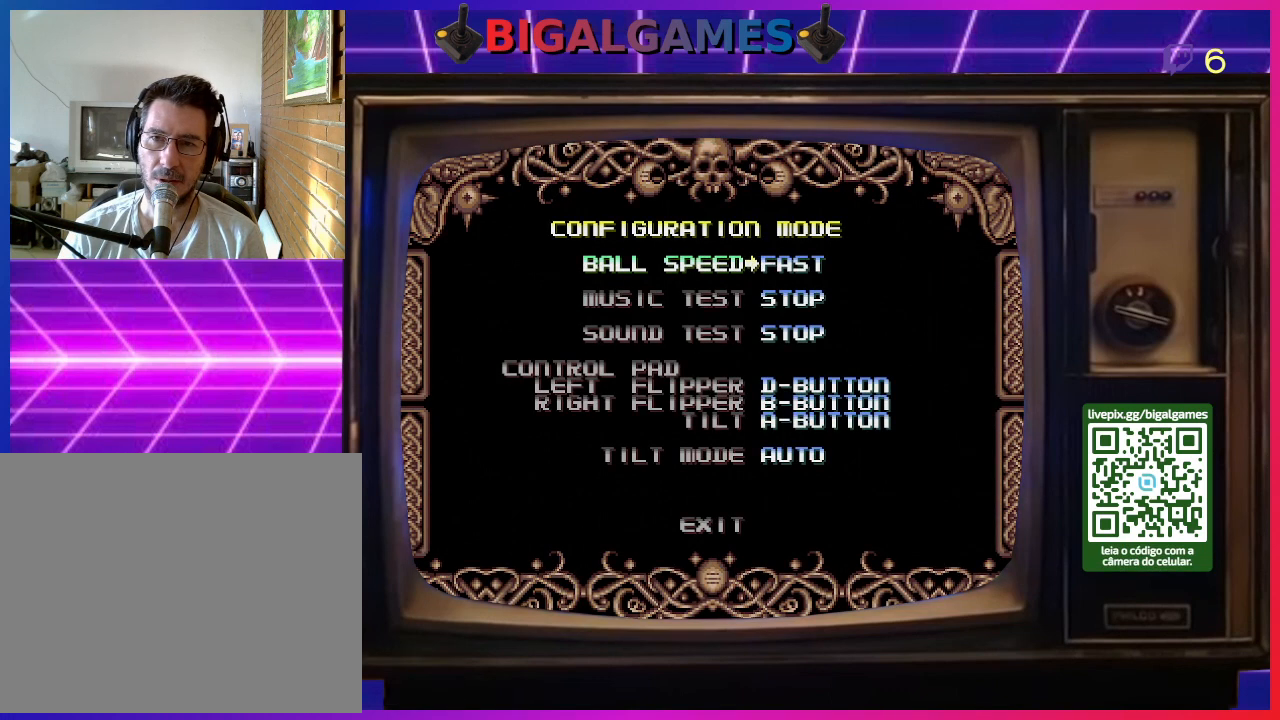
{"buttons": [], "right_stick": "center", "events": [[100, "DPAD_UP", "down"], [267, "DPAD_UP", "up"]]}
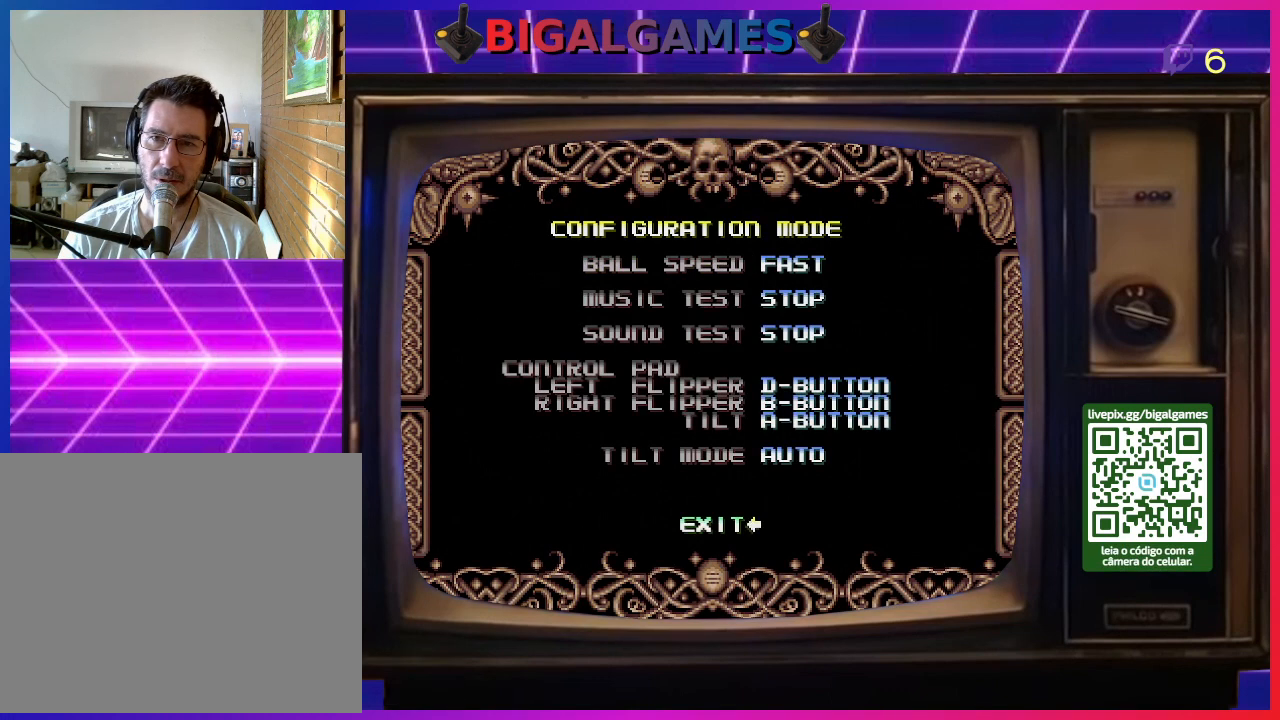
{"buttons": [], "right_stick": "center", "events": [[333, "DPAD_DOWN", "down"], [433, "DPAD_DOWN", "up"]]}
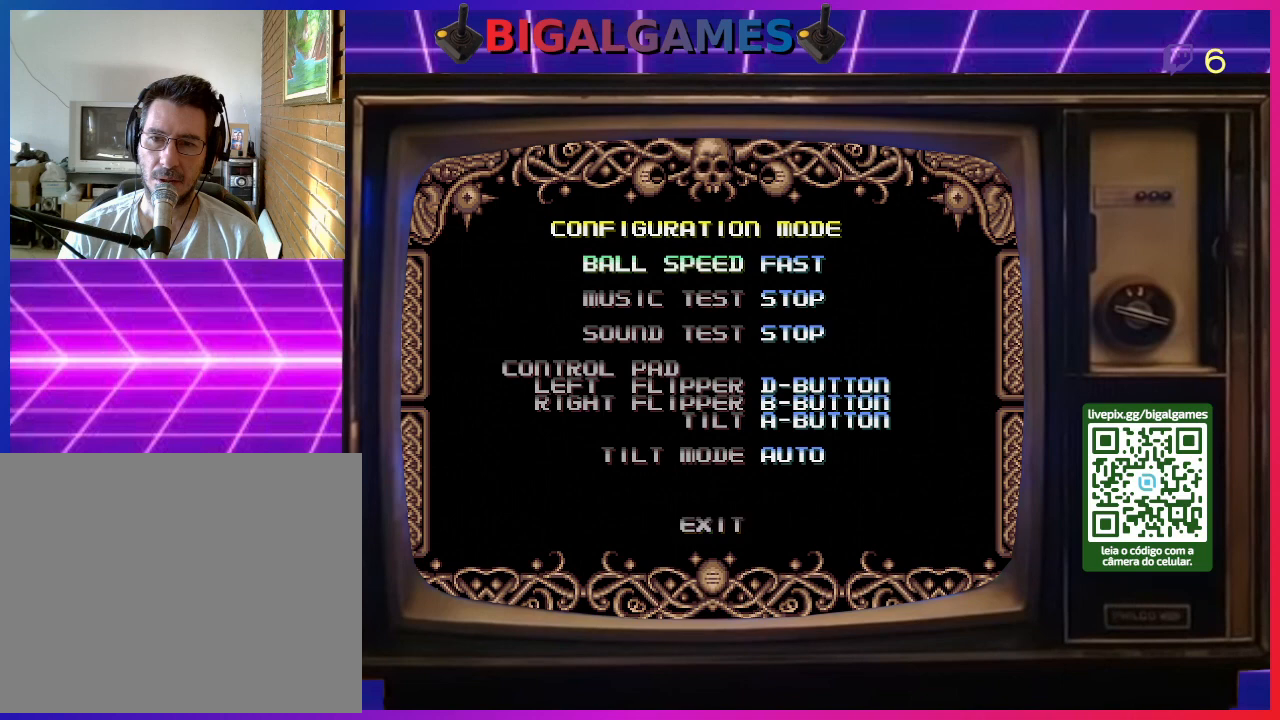
{"buttons": ["CROSS"], "right_stick": "center", "events": [[167, "DPAD_UP", "down"], [300, "DPAD_UP", "up"], [500, "CROSS", "down"]]}
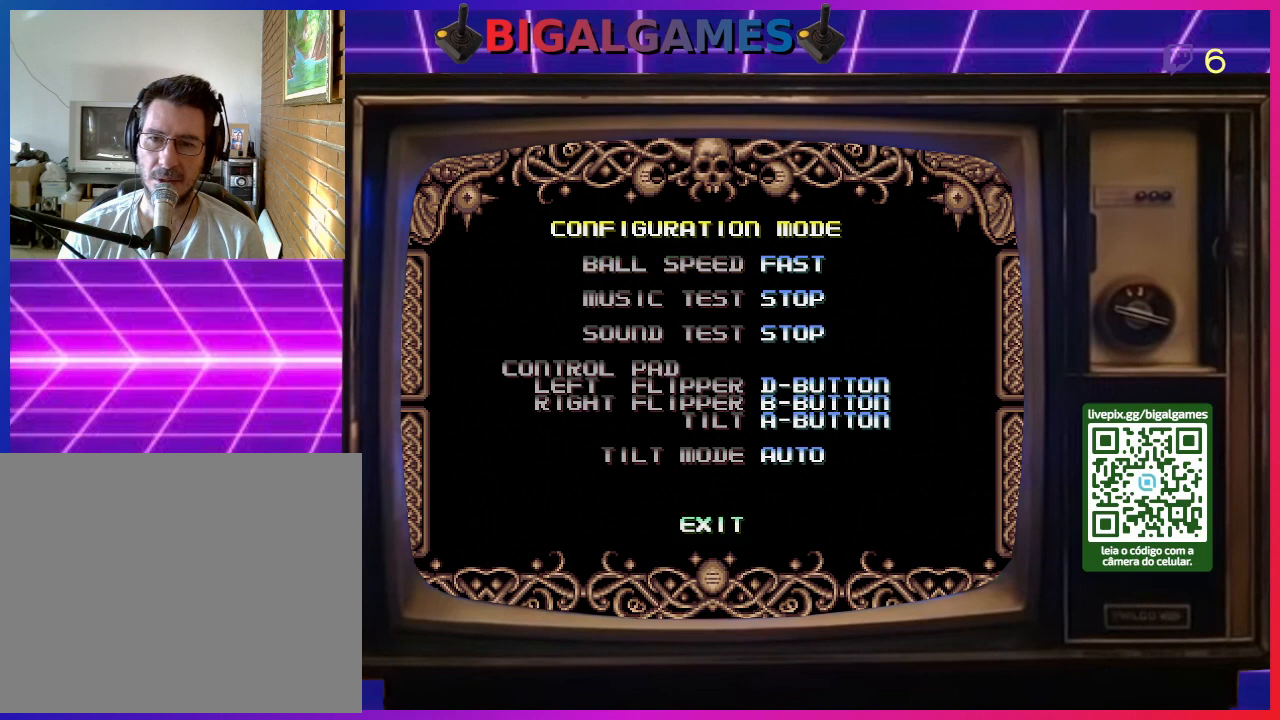
{"buttons": [], "right_stick": "center", "events": [[167, "CROSS", "up"]]}
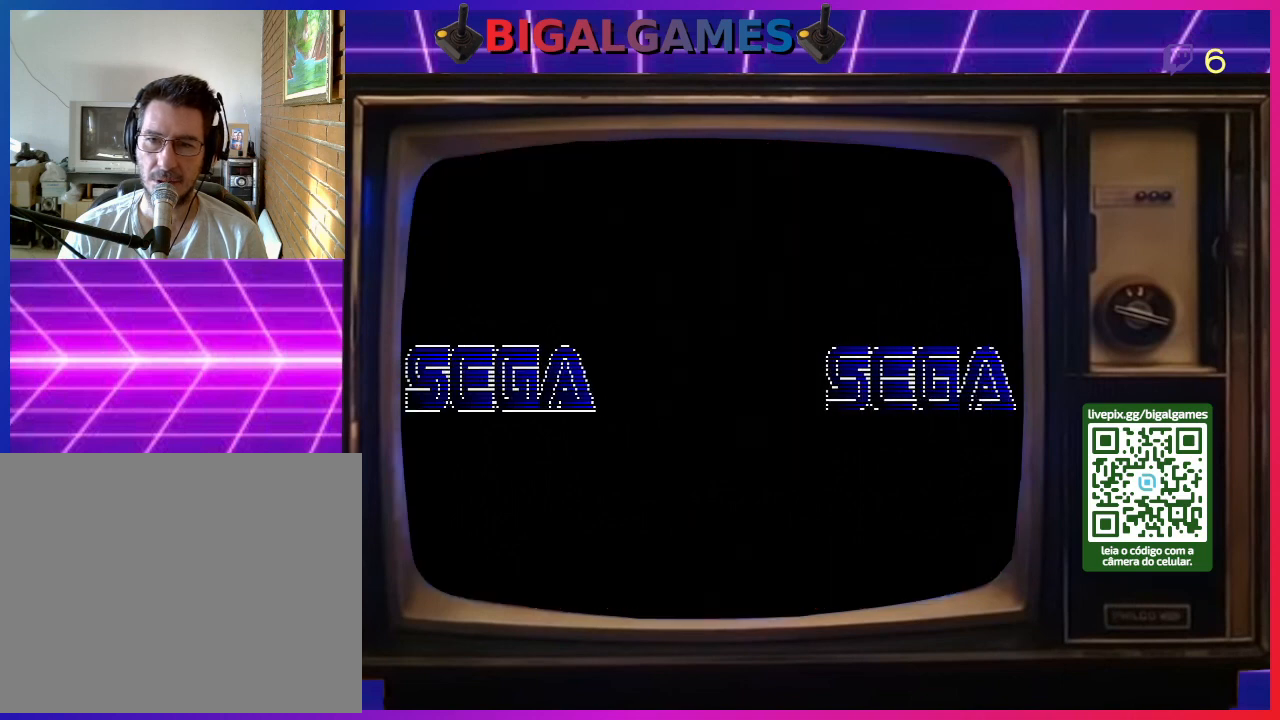
{"buttons": ["CIRCLE"], "right_stick": "center", "events": [[233, "CIRCLE", "down"], [400, "CIRCLE", "up"], [500, "CIRCLE", "down"]]}
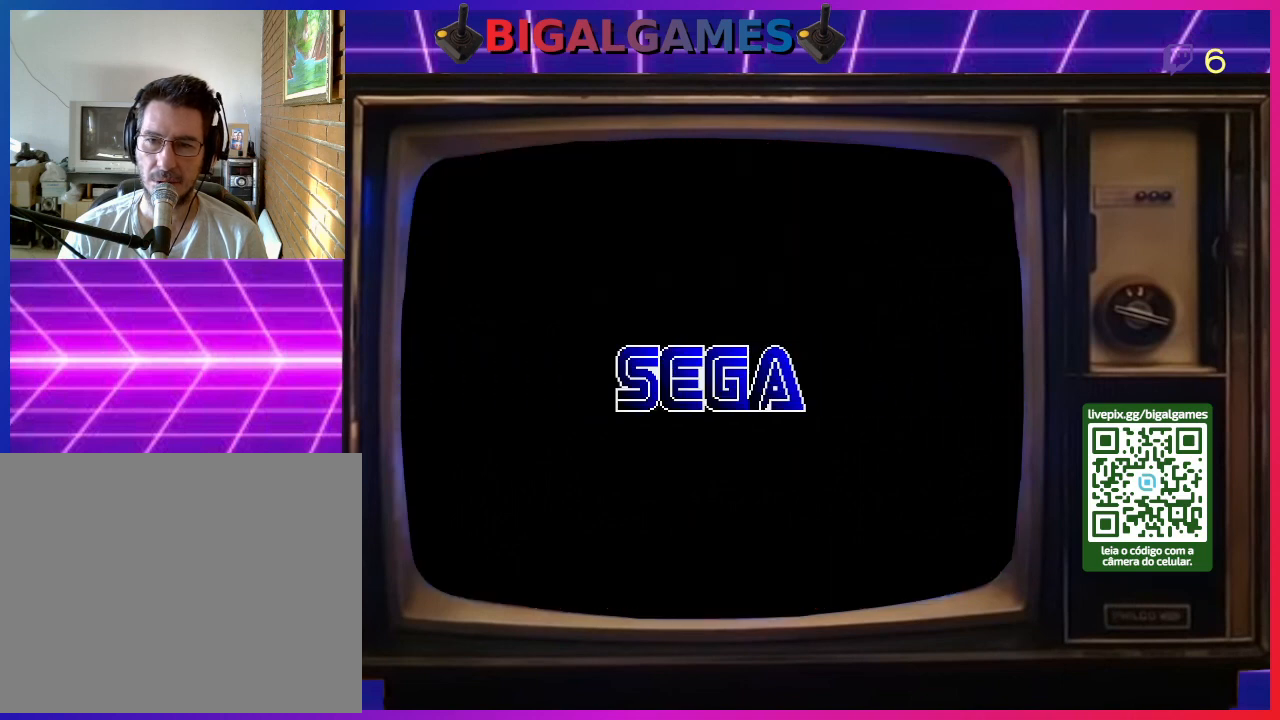
{"buttons": ["CIRCLE"], "right_stick": "center", "events": [[167, "CIRCLE", "up"], [233, "CIRCLE", "down"], [400, "CIRCLE", "up"], [500, "CIRCLE", "down"]]}
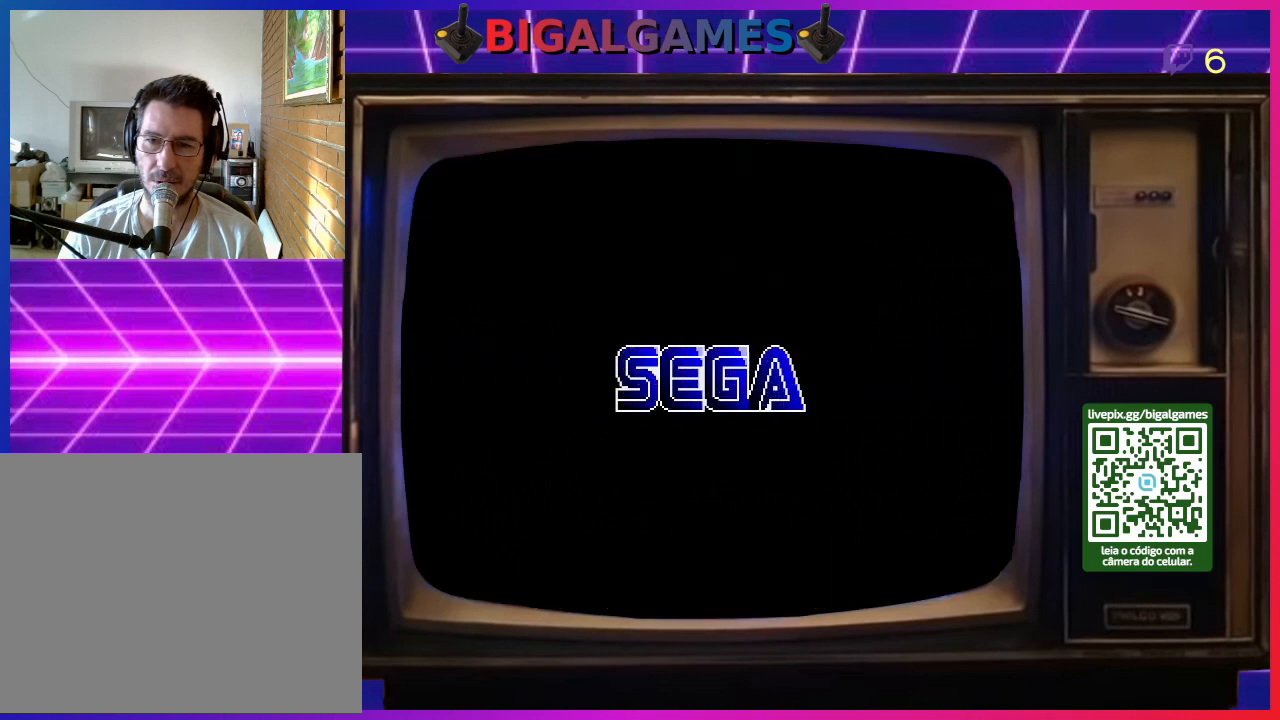
{"buttons": ["CIRCLE"], "right_stick": "center", "events": [[133, "CIRCLE", "up"], [167, "CIRCLE", "down"]]}
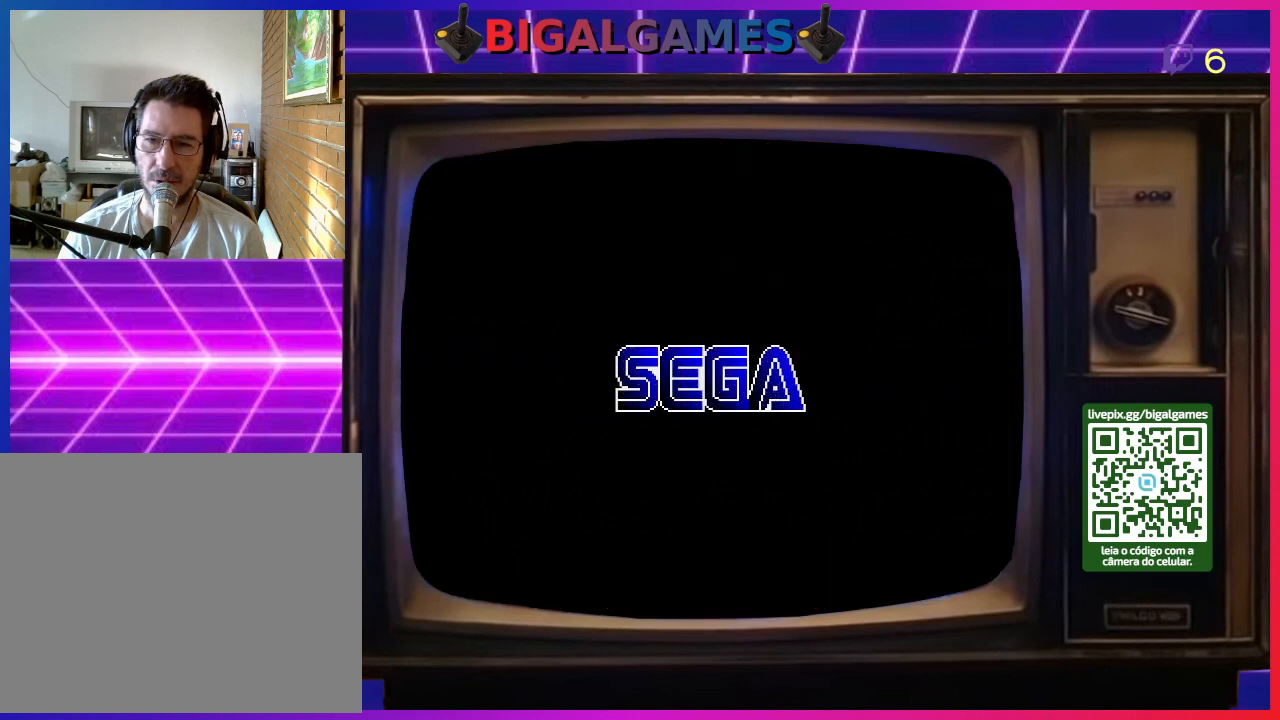
{"buttons": ["CIRCLE", "R3"], "right_stick": "center", "events": [[433, "R3", "down"]]}
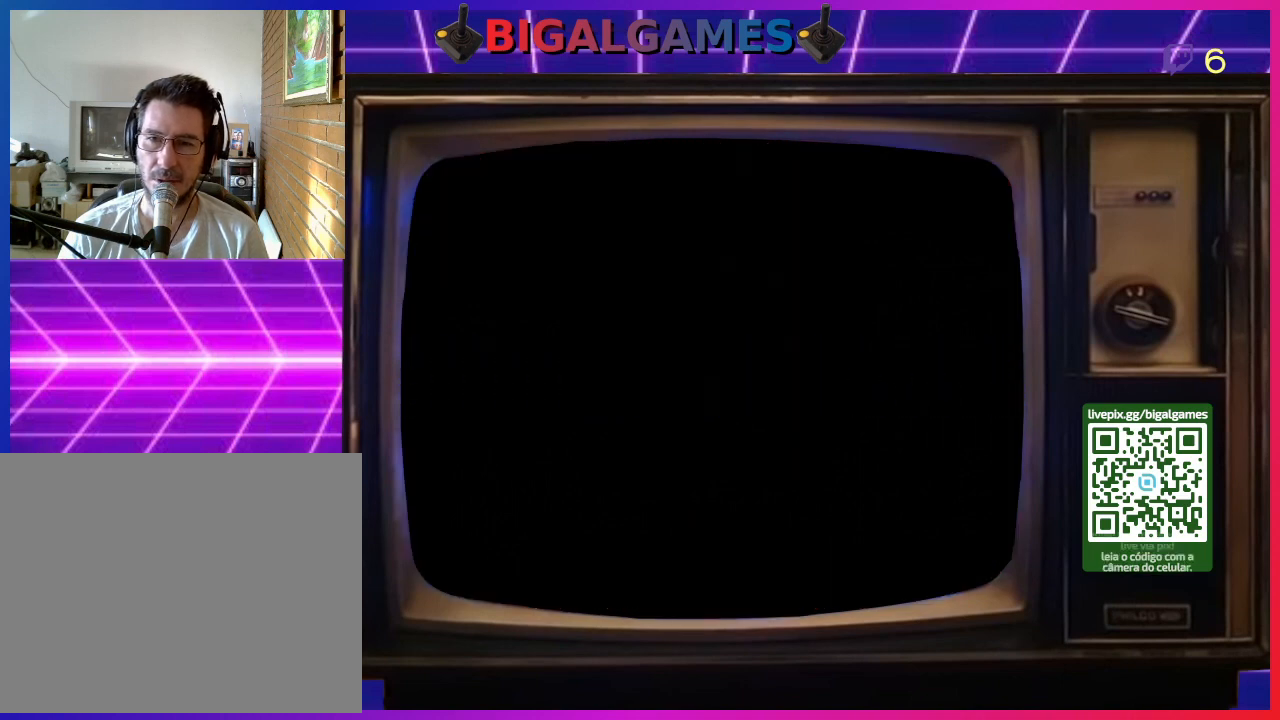
{"buttons": ["CIRCLE"], "right_stick": "center", "events": [[100, "R3", "up"]]}
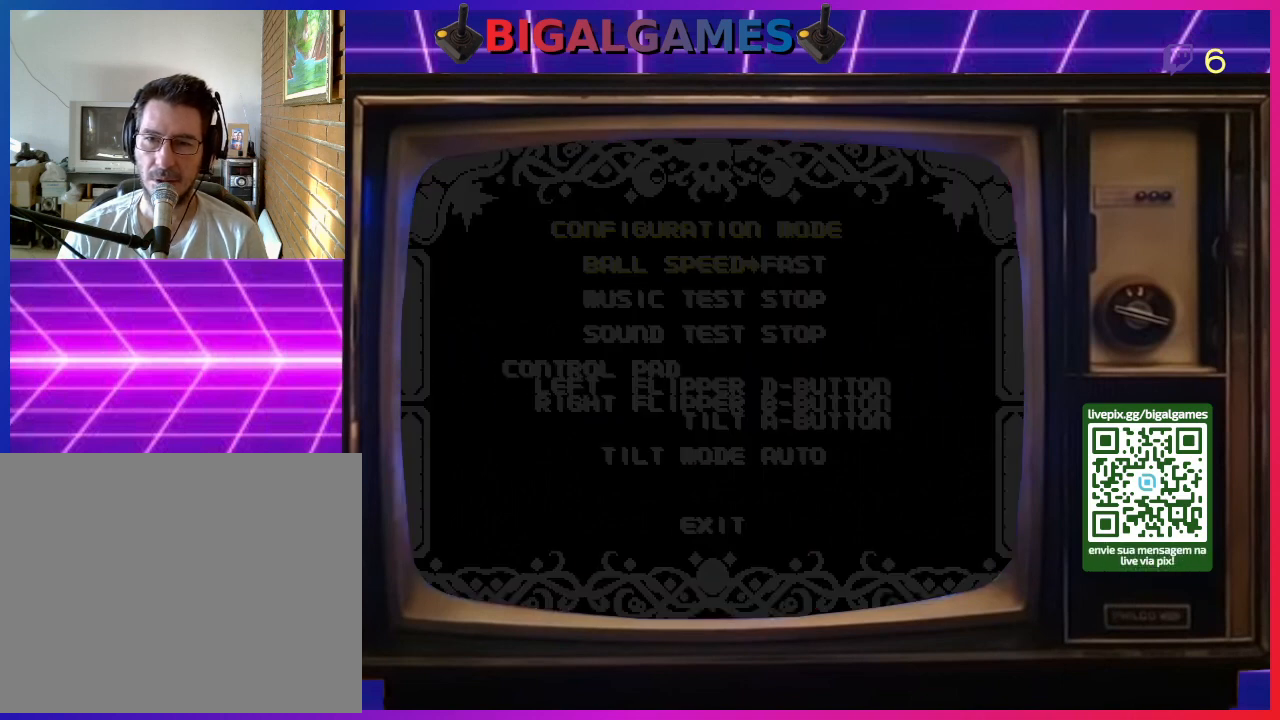
{"buttons": ["CIRCLE"], "right_stick": "center", "events": []}
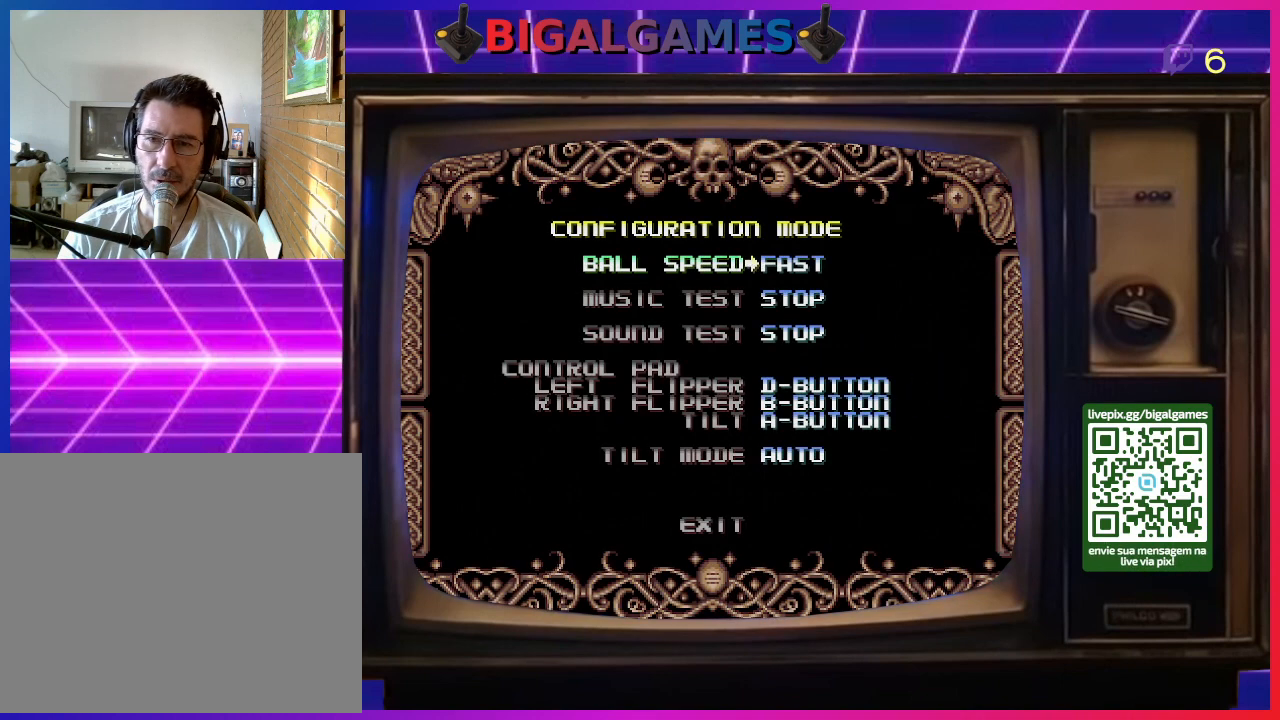
{"buttons": ["CIRCLE"], "right_stick": "center", "events": [[333, "R3", "down"], [433, "R3", "up"]]}
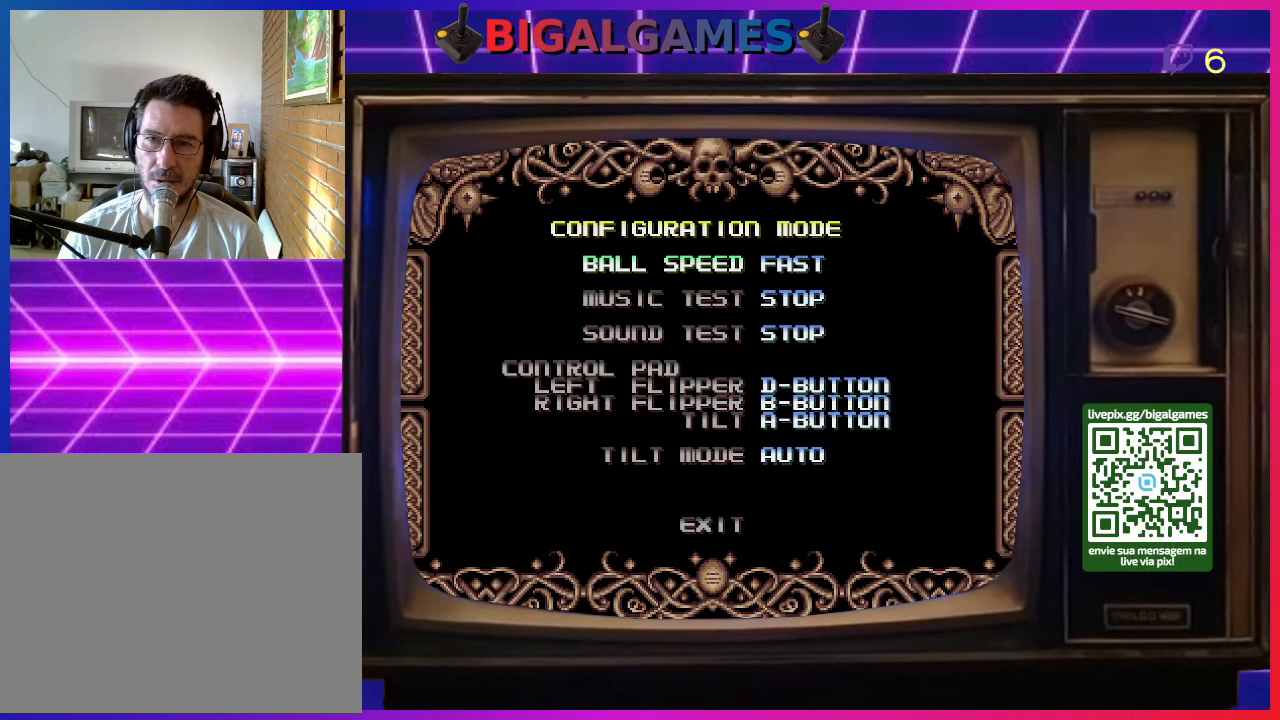
{"buttons": [], "right_stick": "center", "events": [[33, "R3", "down"], [133, "R3", "up"], [433, "CIRCLE", "up"]]}
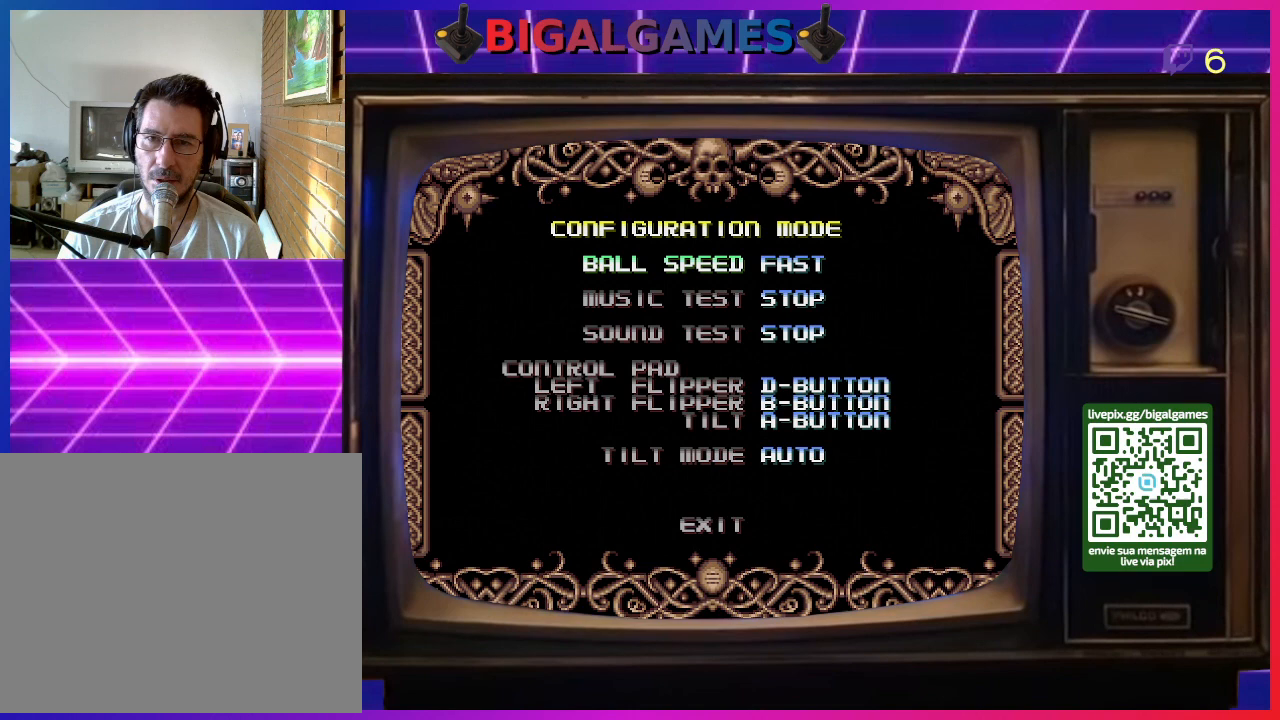
{"buttons": [], "right_stick": "center", "events": []}
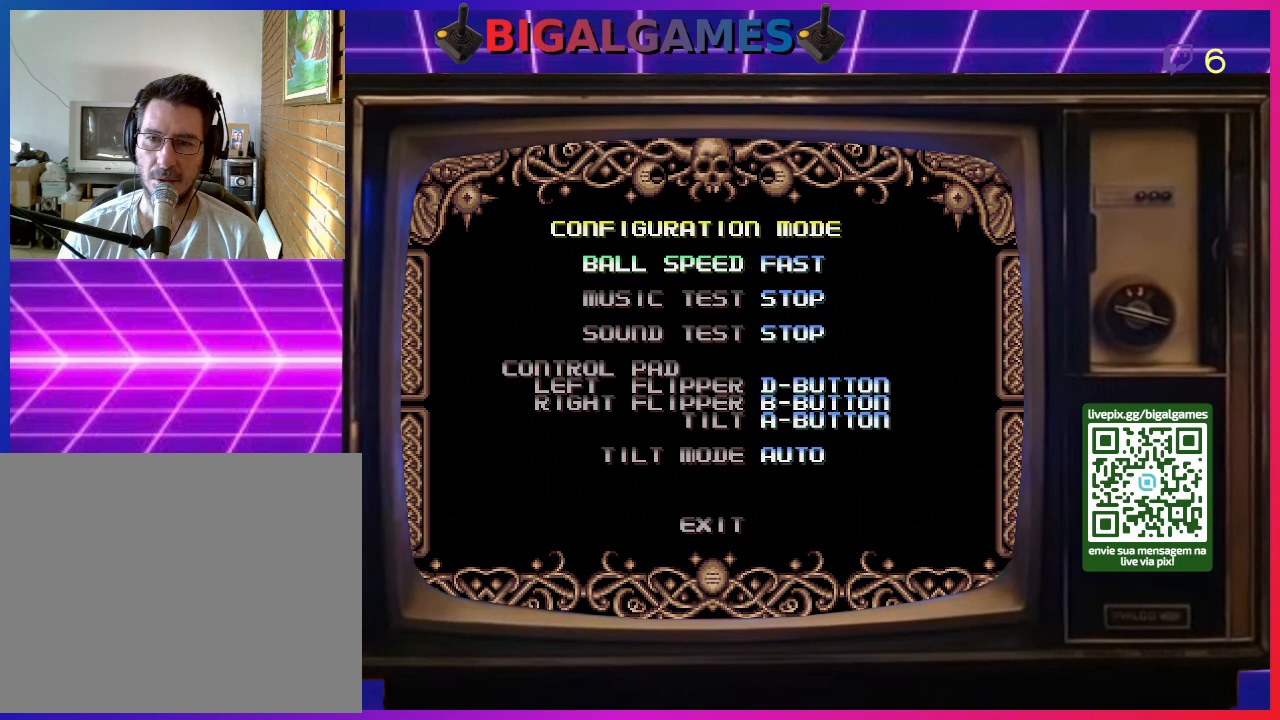
{"buttons": ["CROSS"], "right_stick": "center", "events": [[133, "DPAD_UP", "down"], [300, "DPAD_UP", "up"], [500, "CROSS", "down"]]}
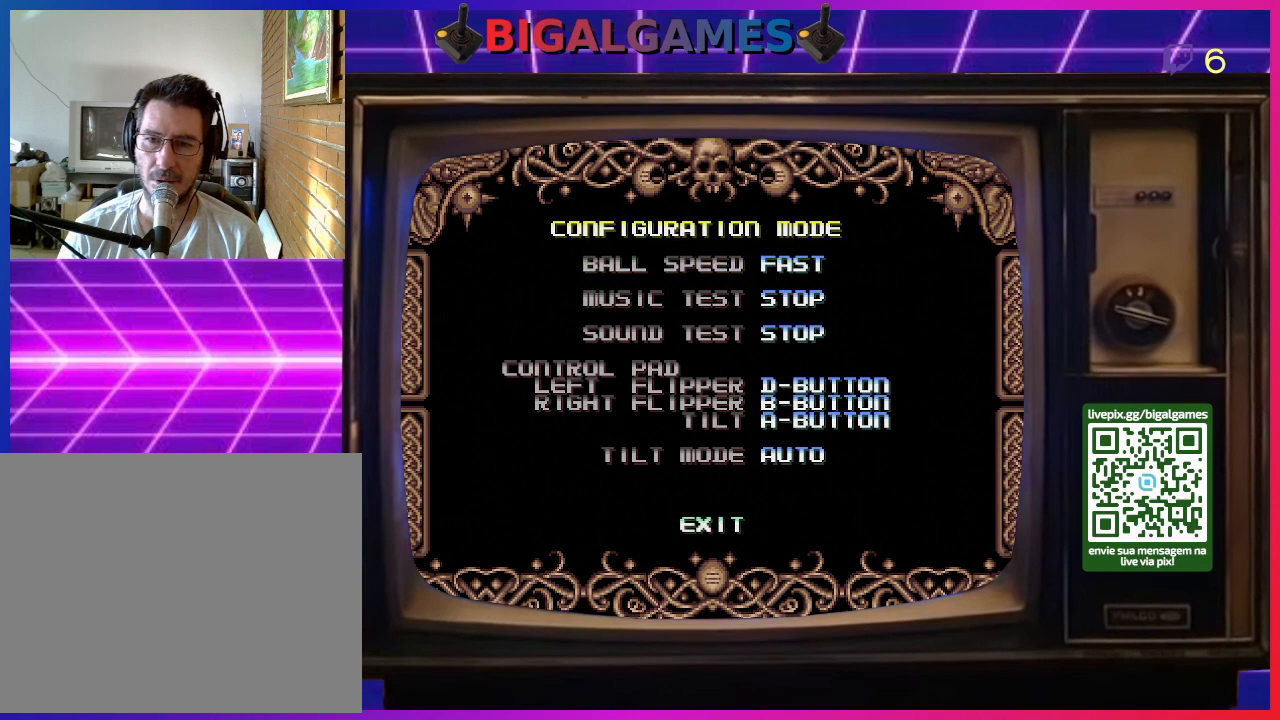
{"buttons": [], "right_stick": "center", "events": [[200, "CROSS", "up"]]}